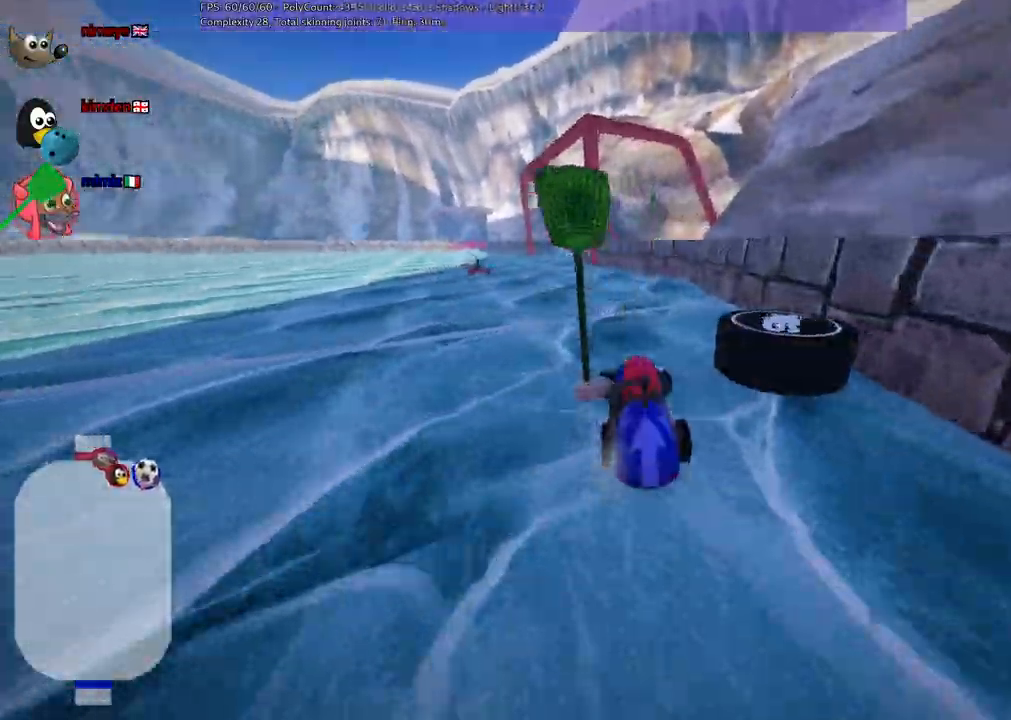
Gameplay with keyboard; each line is a JSON object with the keys held at the frame after it. "events" lists presses ("down") and releases ("up") of ".", "/", "alt_r", "b", "c", "comma", "ctrl_r", "d", "down", "f", "g", "h", "j", "k", "l", "left", "m", "quote", "return", "right", "semicolon", "shift_r", "space", "super", "up", "v" and "x" between this image and that frame as [ms after this image, input, new state], when the widget could be followed in between. No other keys are recorded. Mouse input is not recorded.
{"keys": ["b", "right", "up"]}
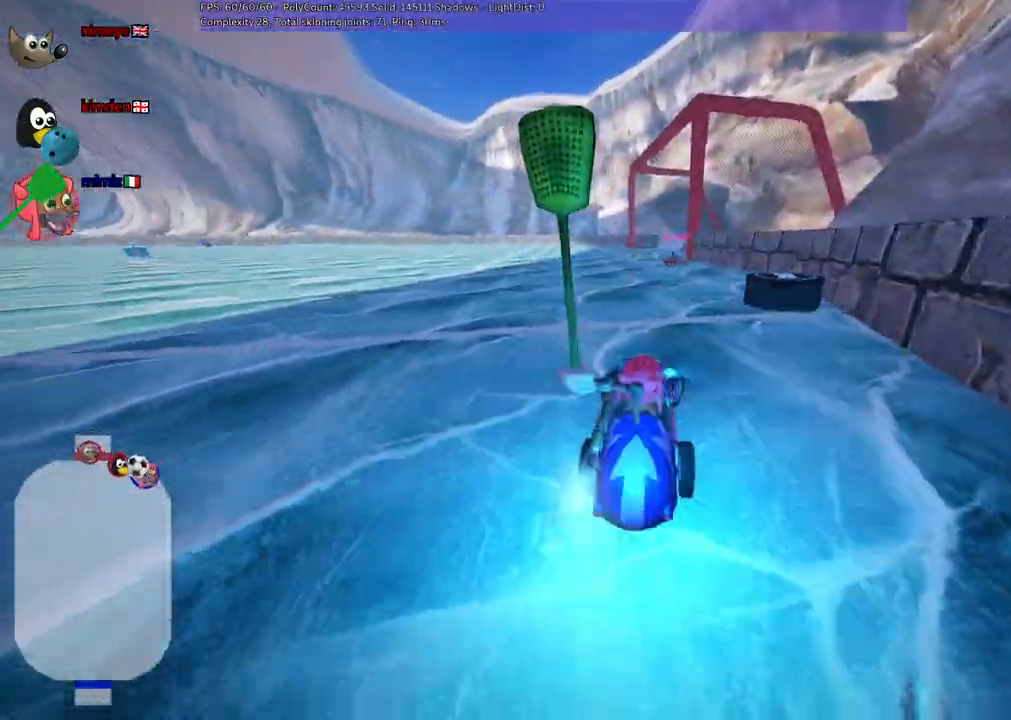
{"keys": ["left", "up"], "events": [[50, "b", "up"], [283, "right", "up"], [483, "left", "down"]]}
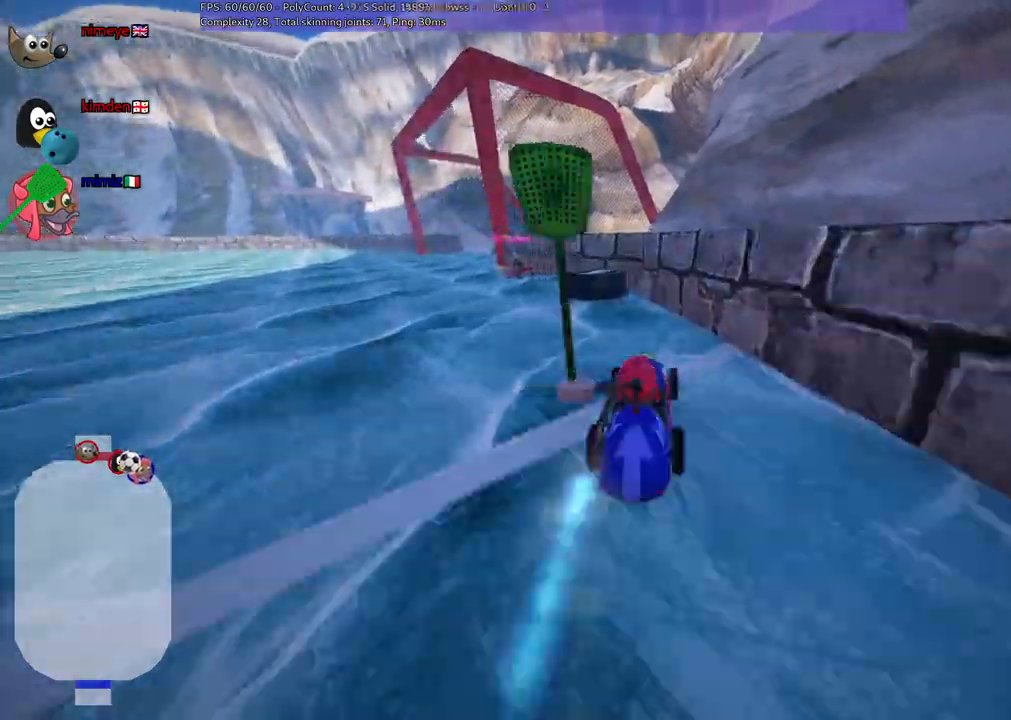
{"keys": ["left"]}
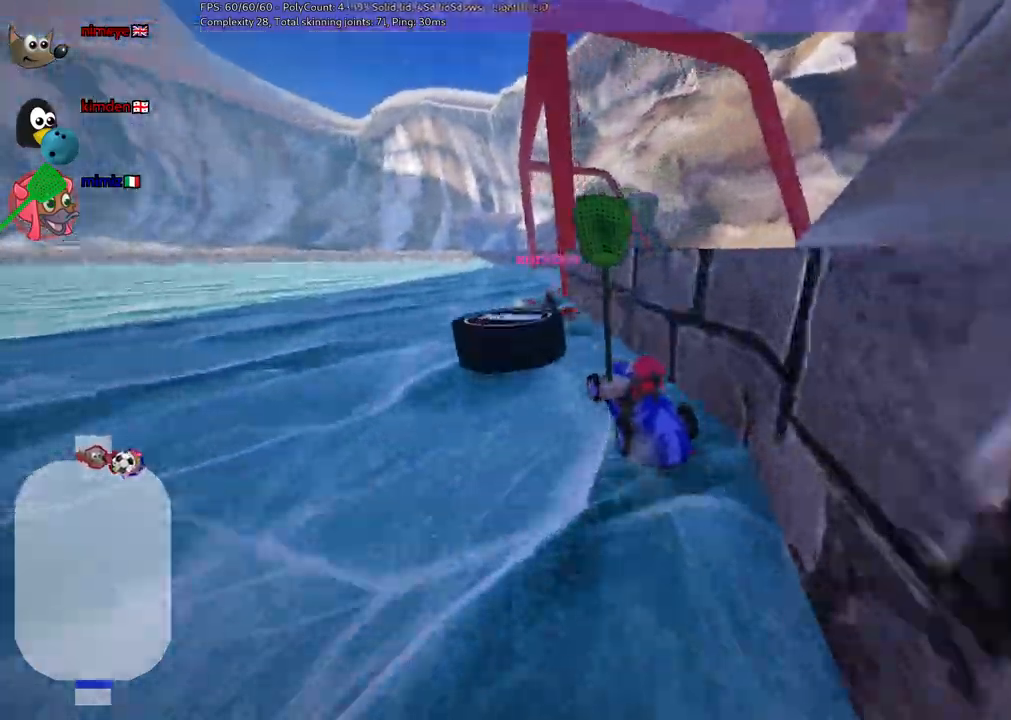
{"keys": ["left", "up"]}